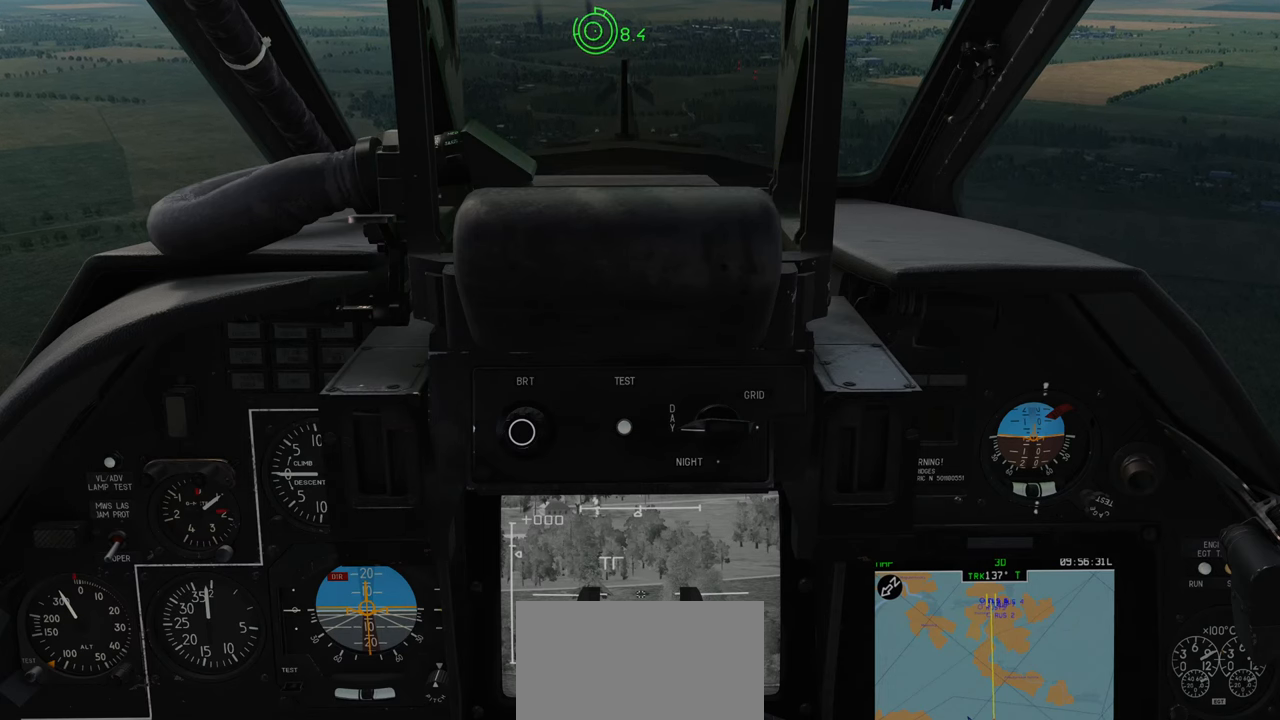
Gameplay with a controller (Xbox layout); each line is a JSON object with the inputs held at the frame after it. "events" lists button and stick changes between this image and that frame as [ms after this image, input, new state], when the widget could be followed in between. Not read: R2.
{"buttons": [], "left_stick": "up", "right_stick": "center", "events": []}
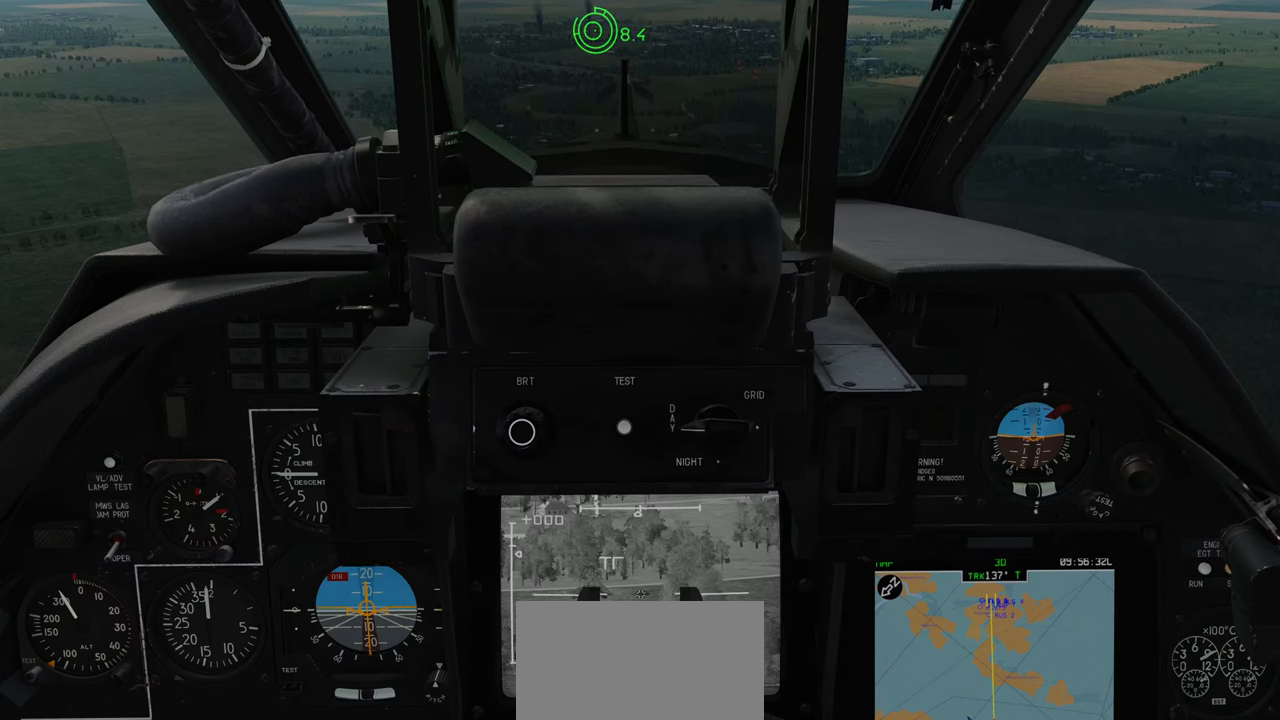
{"buttons": [], "left_stick": "up", "right_stick": "center", "events": []}
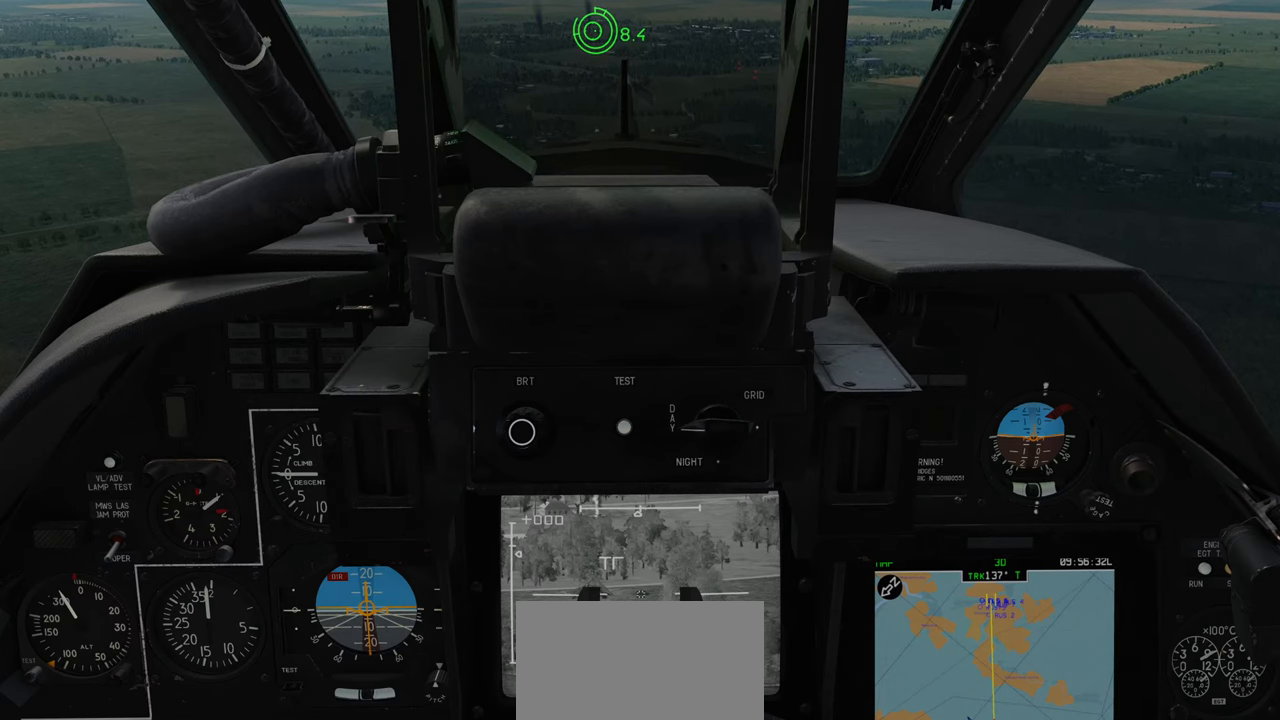
{"buttons": [], "left_stick": "up", "right_stick": "down", "events": [[200, "right_stick", "down"]]}
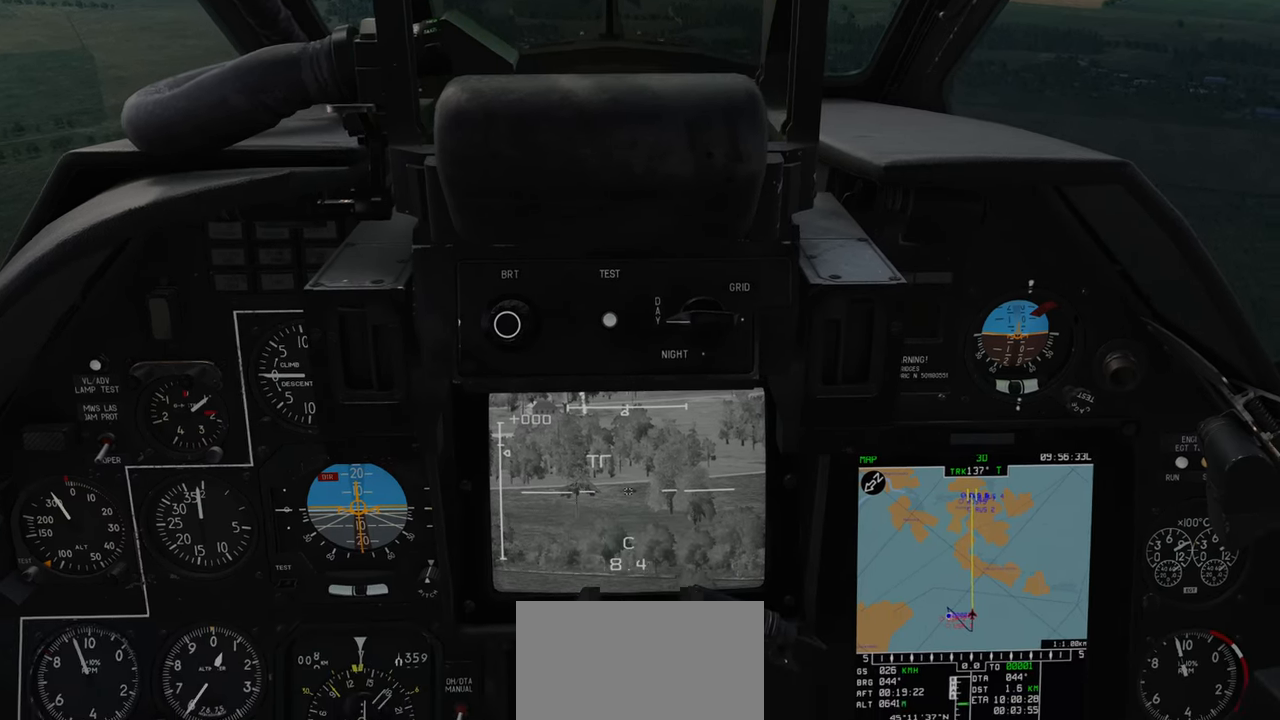
{"buttons": [], "left_stick": "up", "right_stick": "center", "events": [[217, "right_stick", "center"]]}
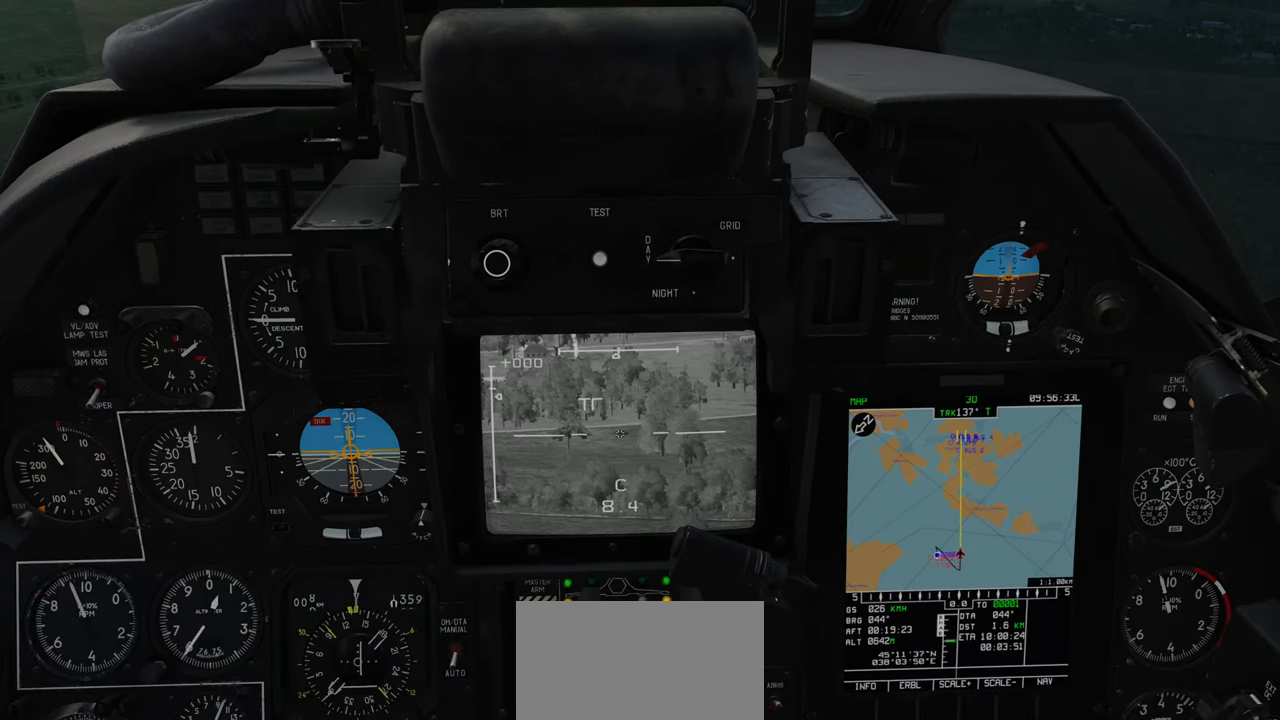
{"buttons": [], "left_stick": "up", "right_stick": "center", "events": [[133, "right_stick", "up"], [467, "right_stick", "center"]]}
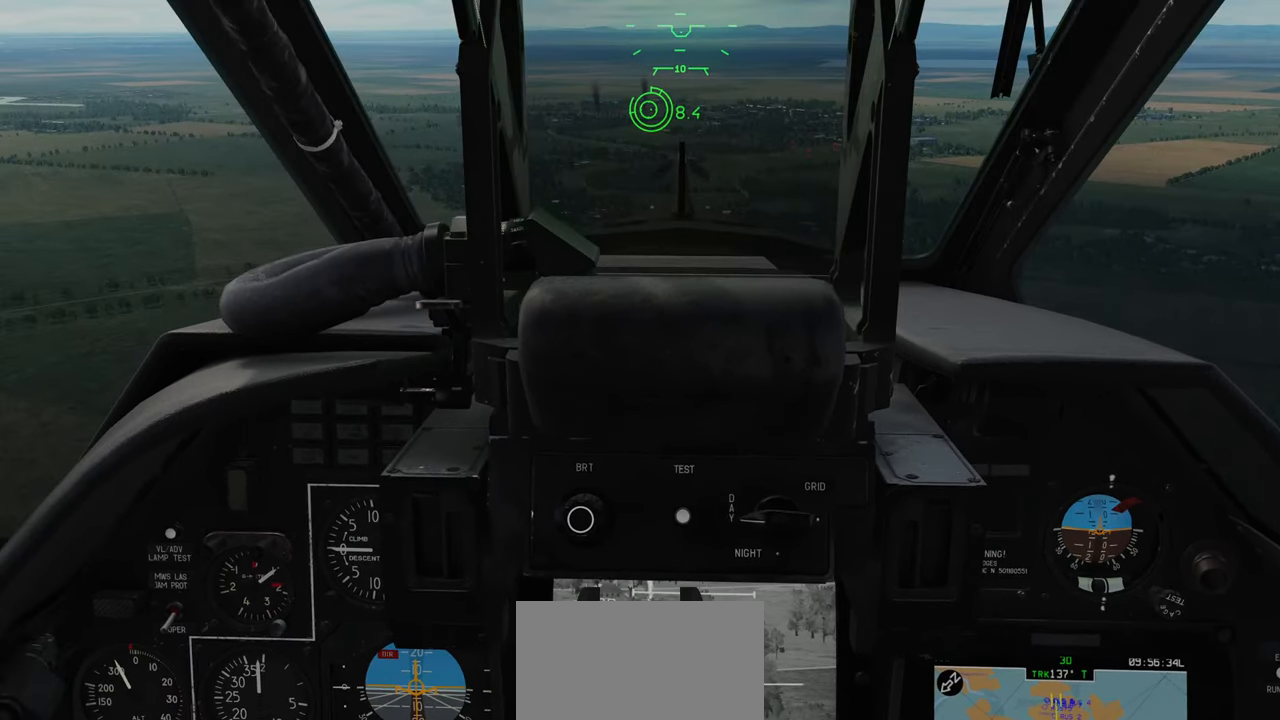
{"buttons": [], "left_stick": "up", "right_stick": "center", "events": []}
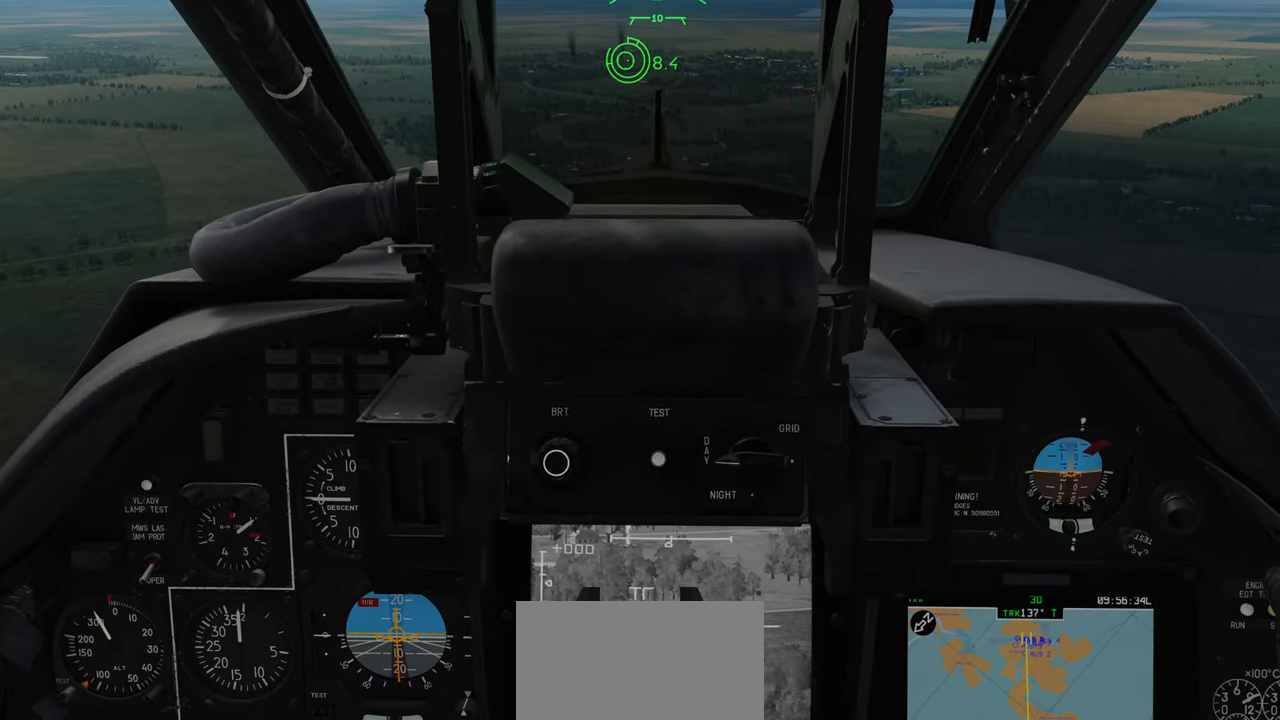
{"buttons": [], "left_stick": "up", "right_stick": "center", "events": []}
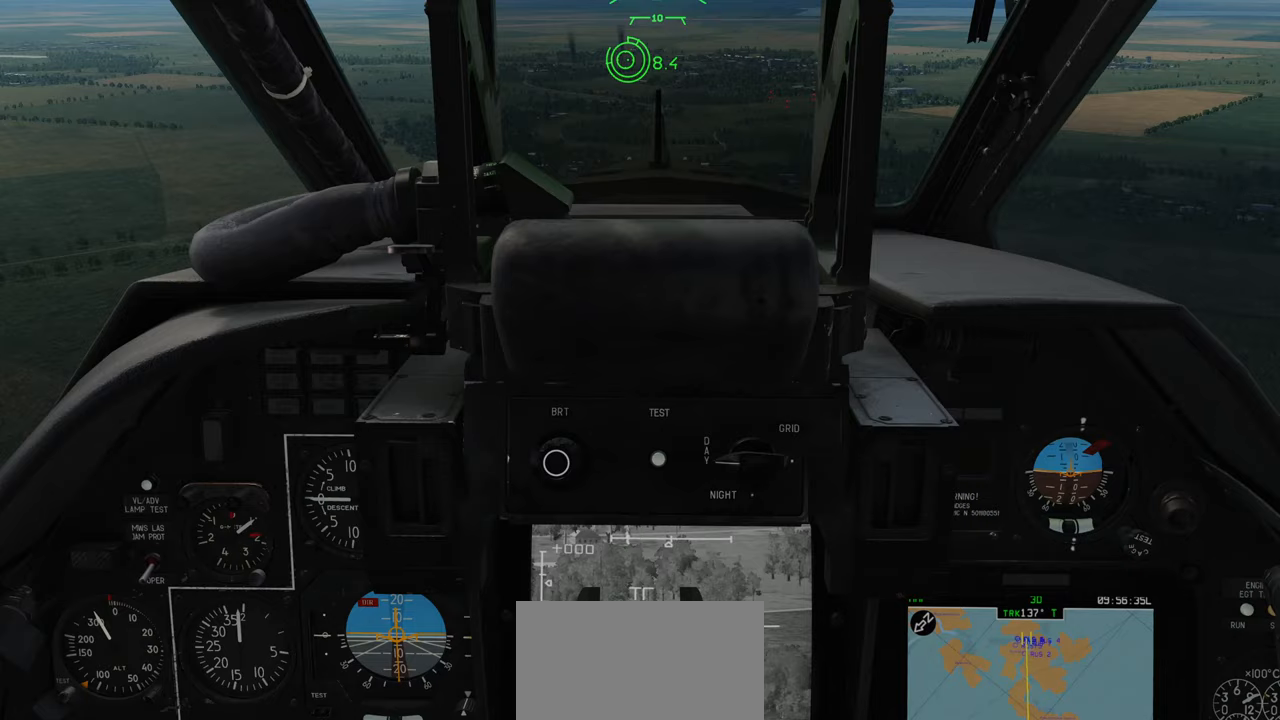
{"buttons": [], "left_stick": "up", "right_stick": "center", "events": []}
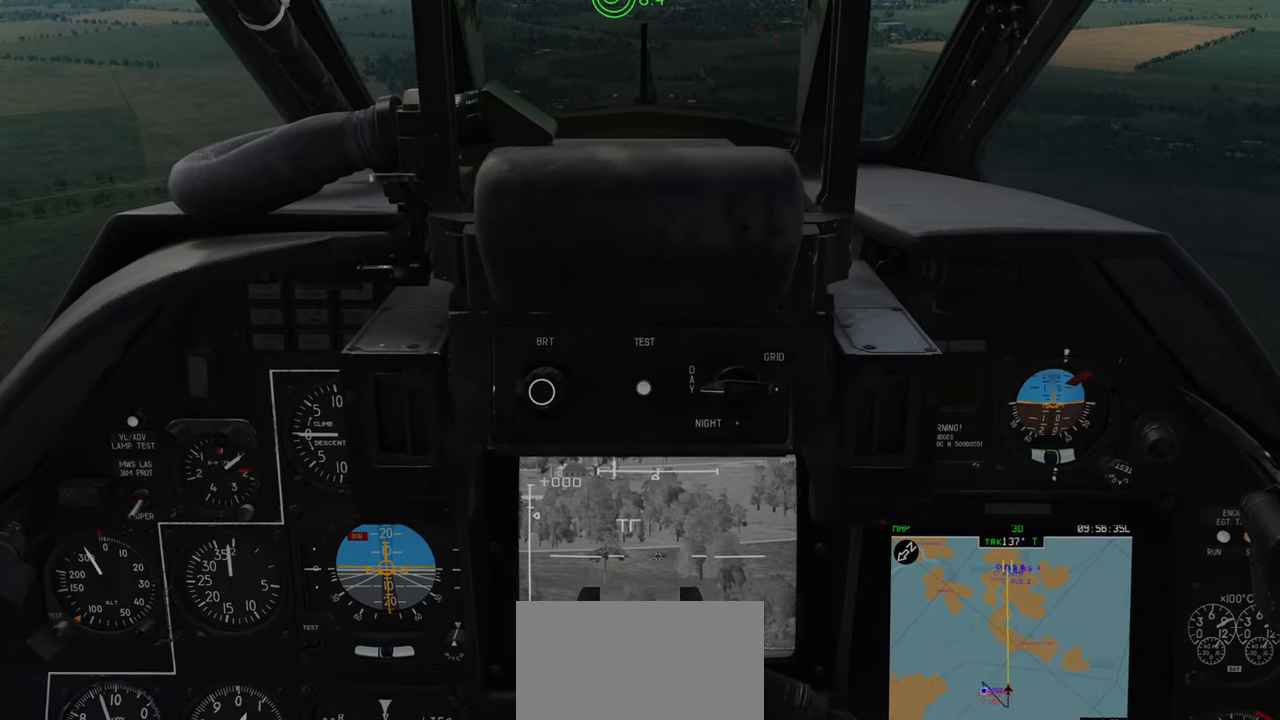
{"buttons": [], "left_stick": "up", "right_stick": "center", "events": []}
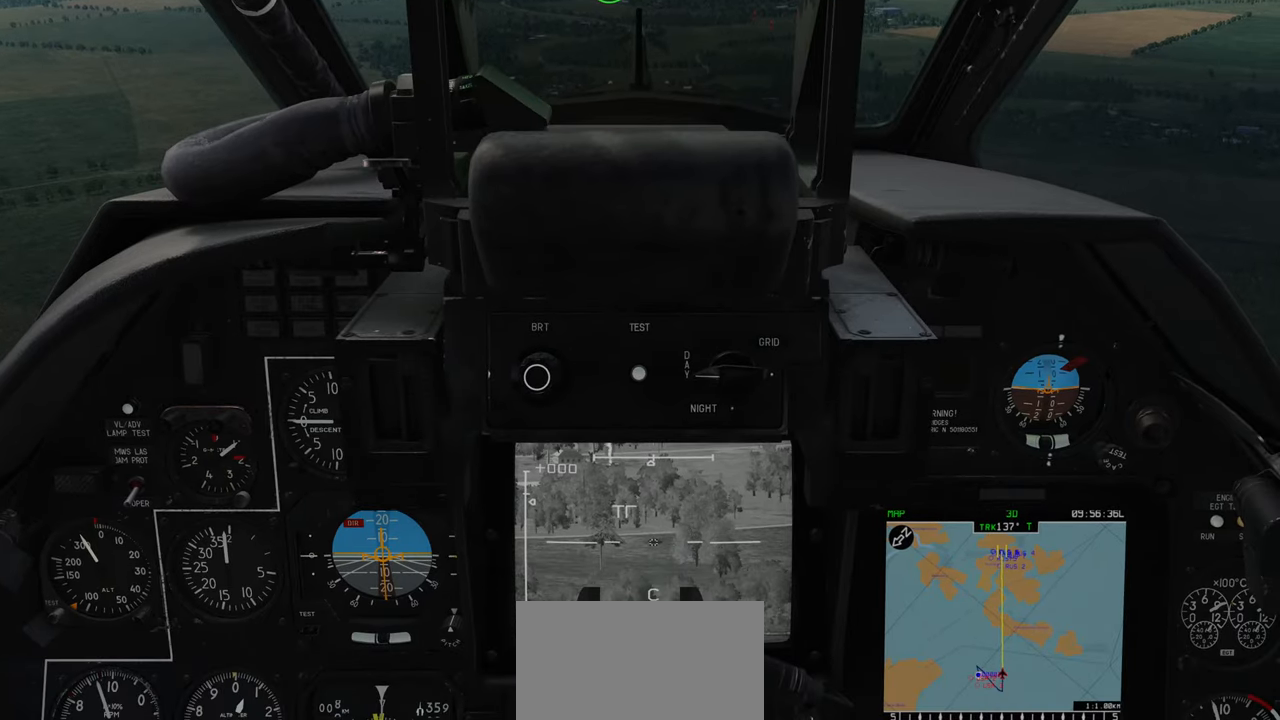
{"buttons": [], "left_stick": "up", "right_stick": "up", "events": [[200, "right_stick", "up"]]}
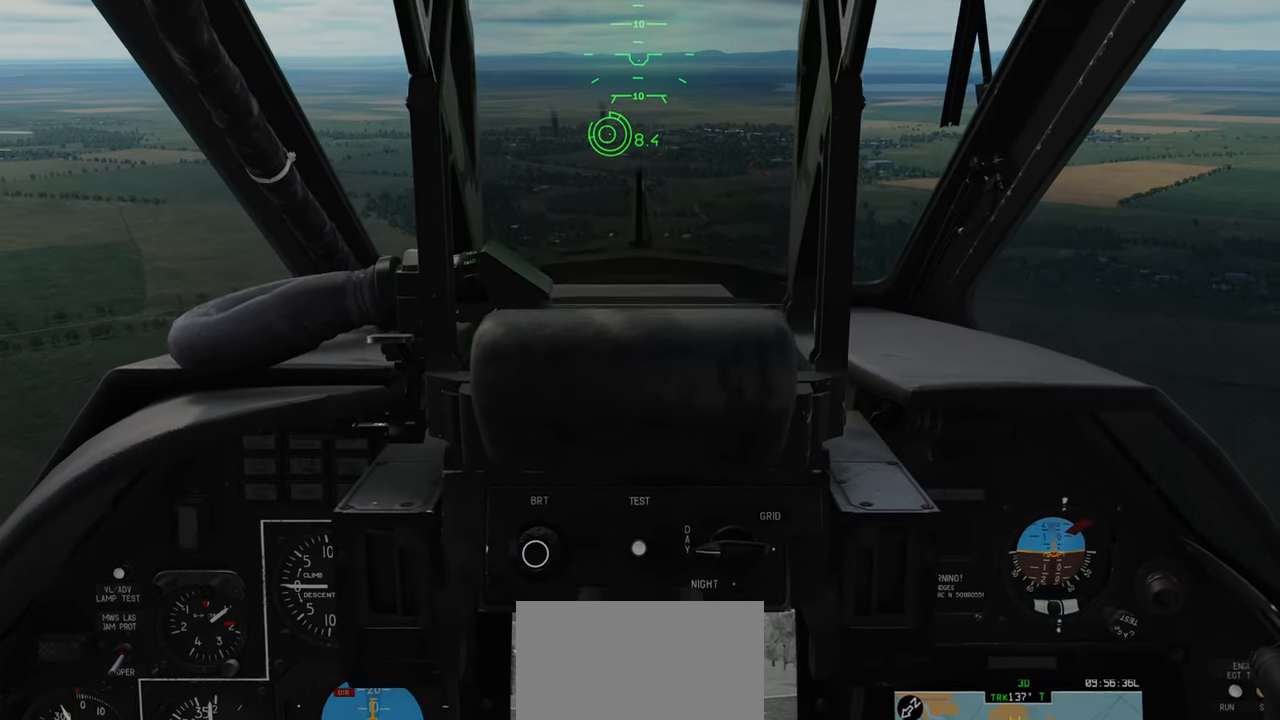
{"buttons": [], "left_stick": "up", "right_stick": "center", "events": [[133, "right_stick", "center"]]}
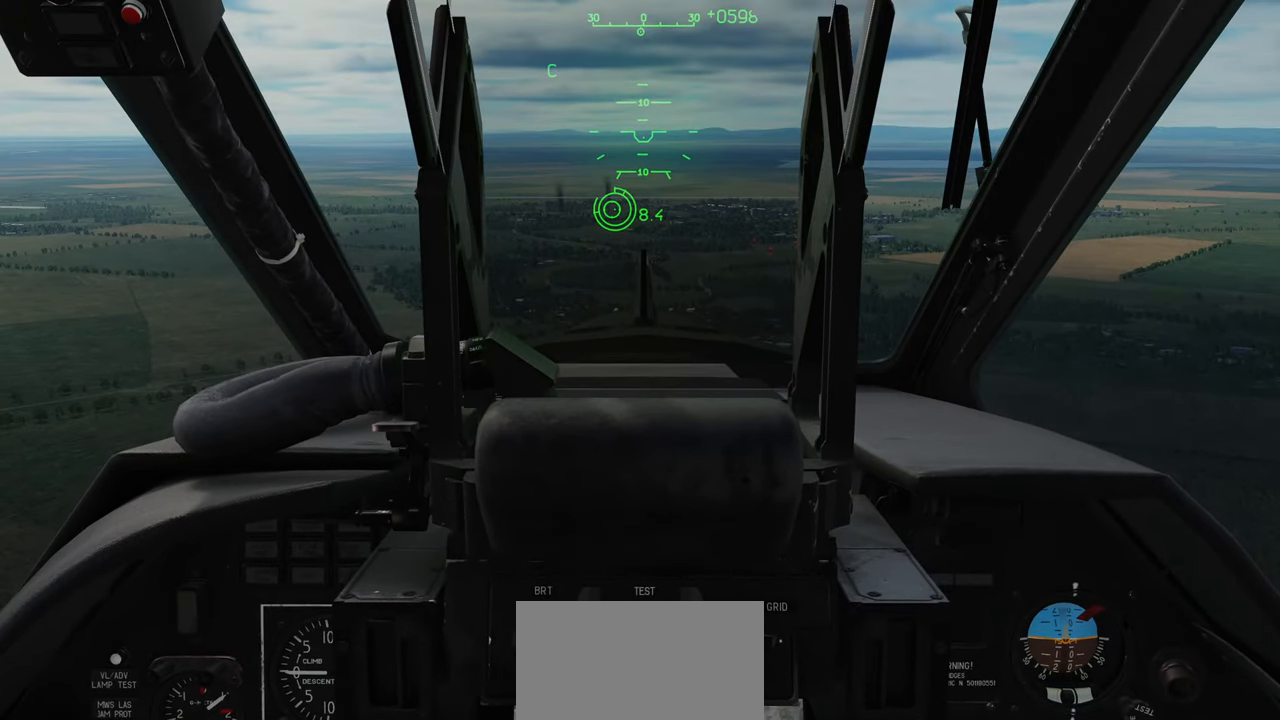
{"buttons": [], "left_stick": "up", "right_stick": "center", "events": []}
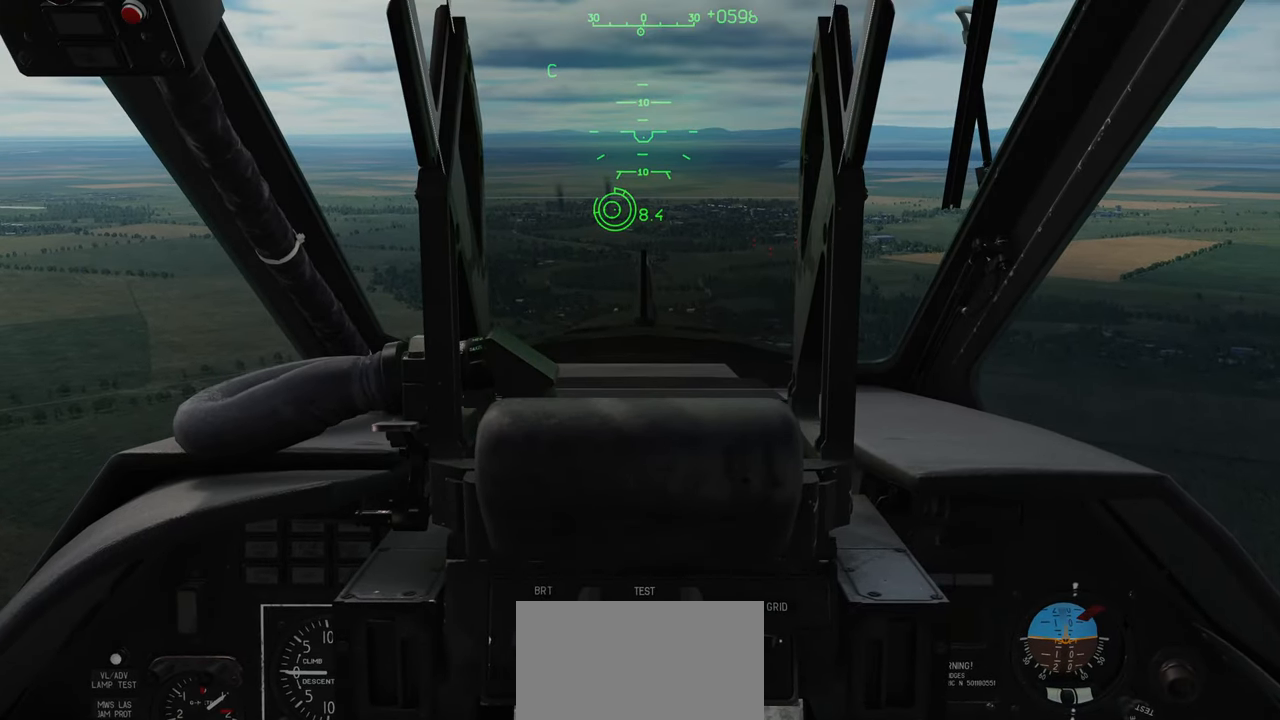
{"buttons": [], "left_stick": "up", "right_stick": "center", "events": []}
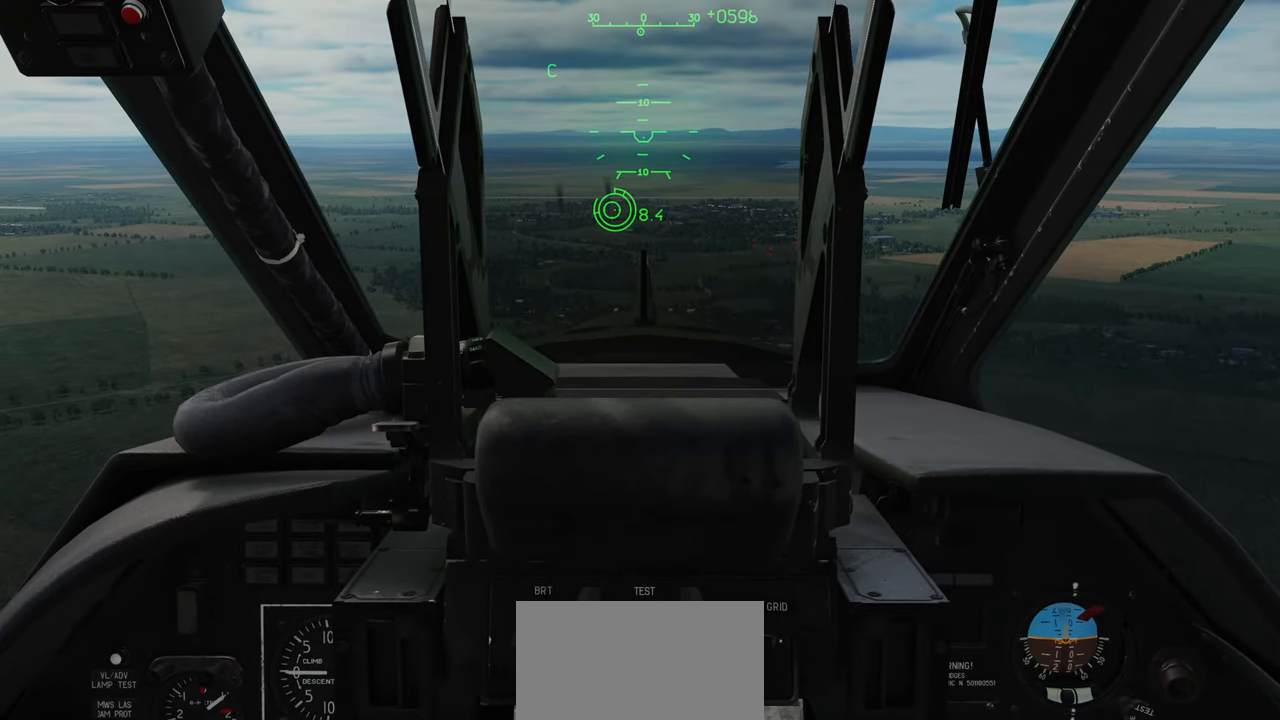
{"buttons": [], "left_stick": "up", "right_stick": "center", "events": []}
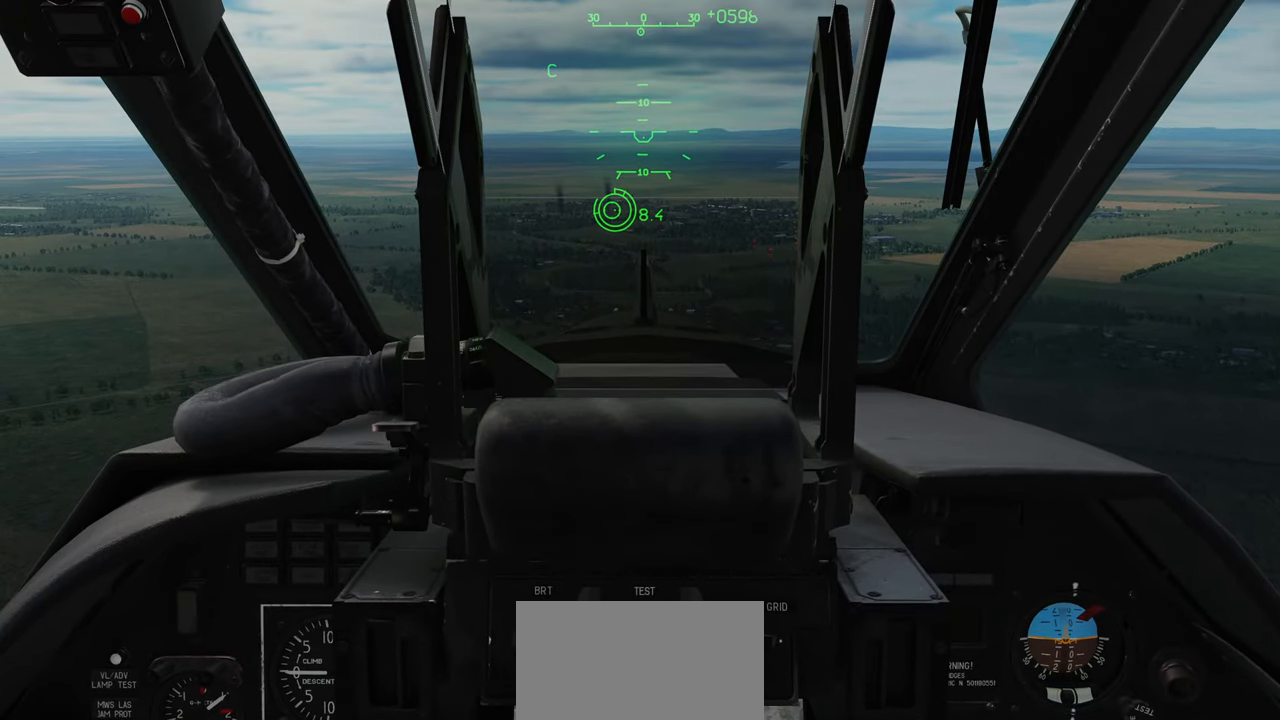
{"buttons": [], "left_stick": "up", "right_stick": "center", "events": []}
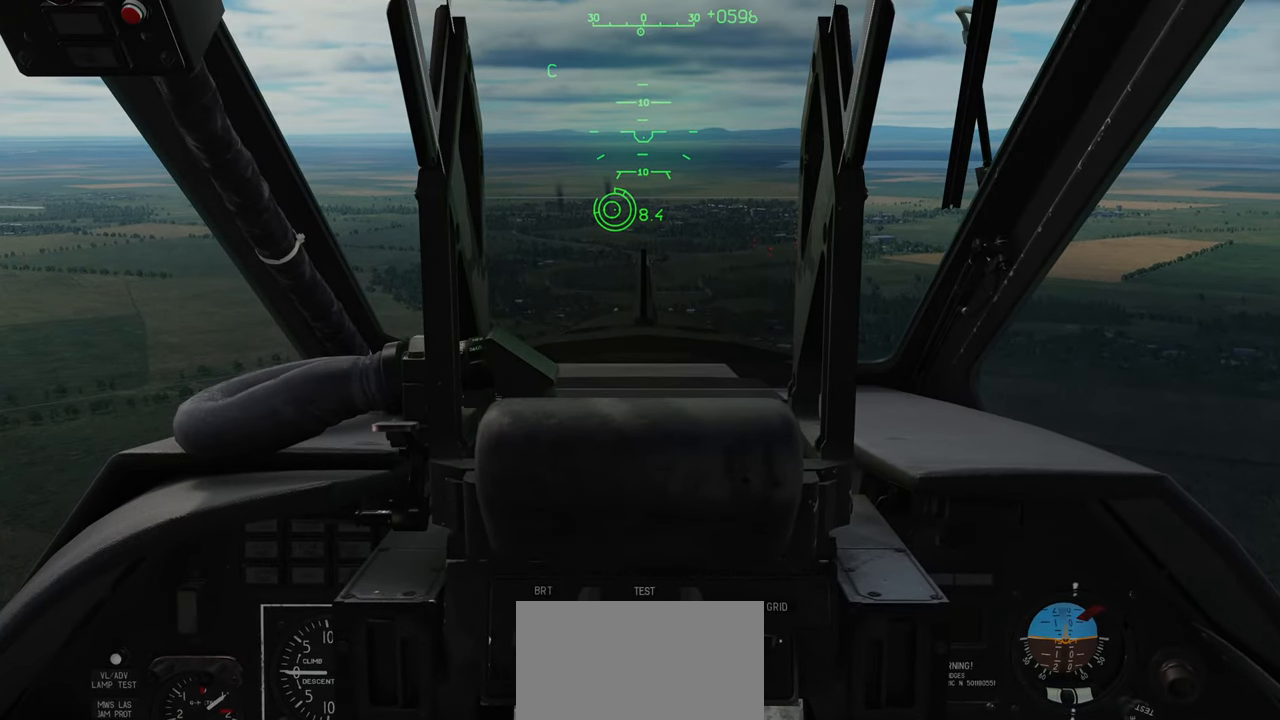
{"buttons": [], "left_stick": "up", "right_stick": "center", "events": []}
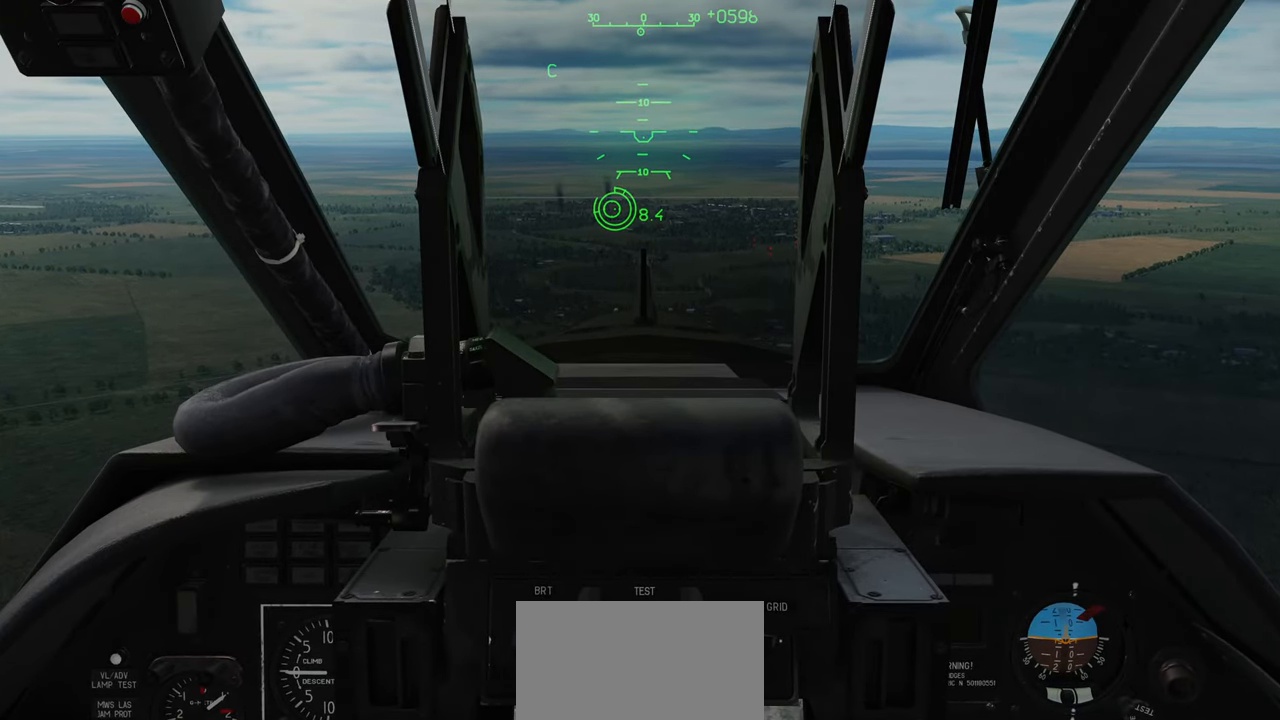
{"buttons": [], "left_stick": "up", "right_stick": "center", "events": []}
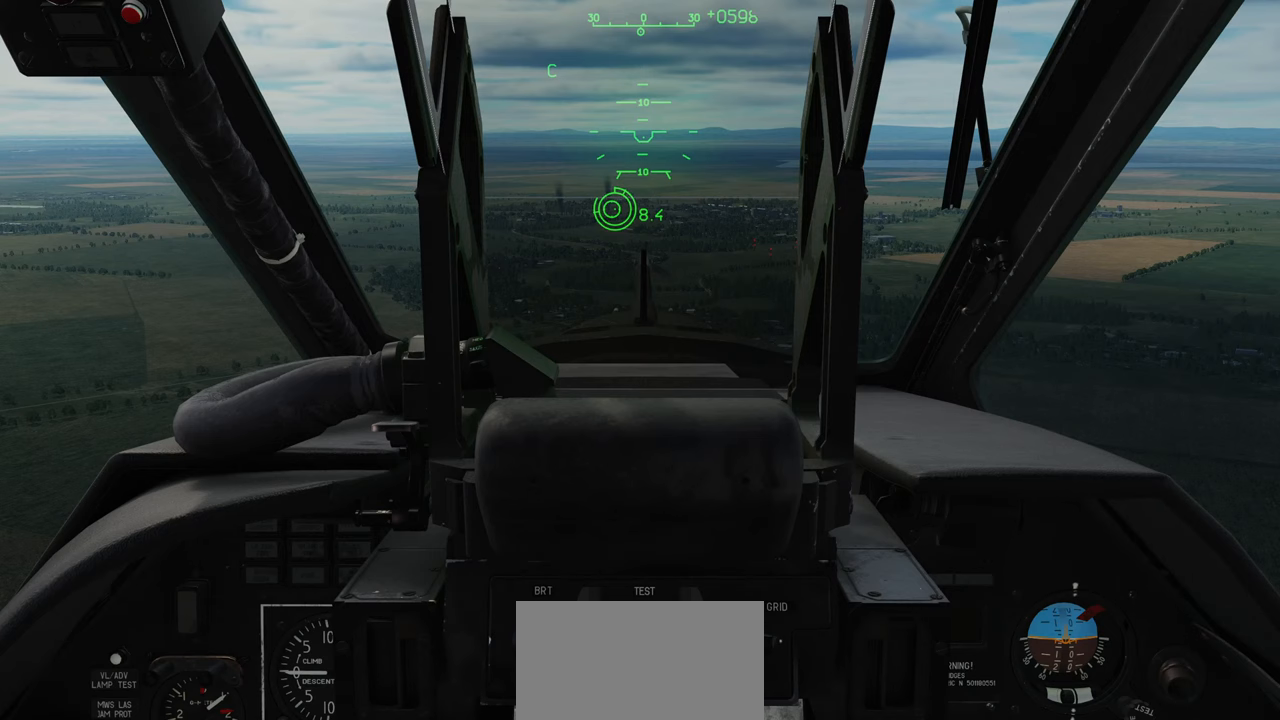
{"buttons": [], "left_stick": "up", "right_stick": "center", "events": []}
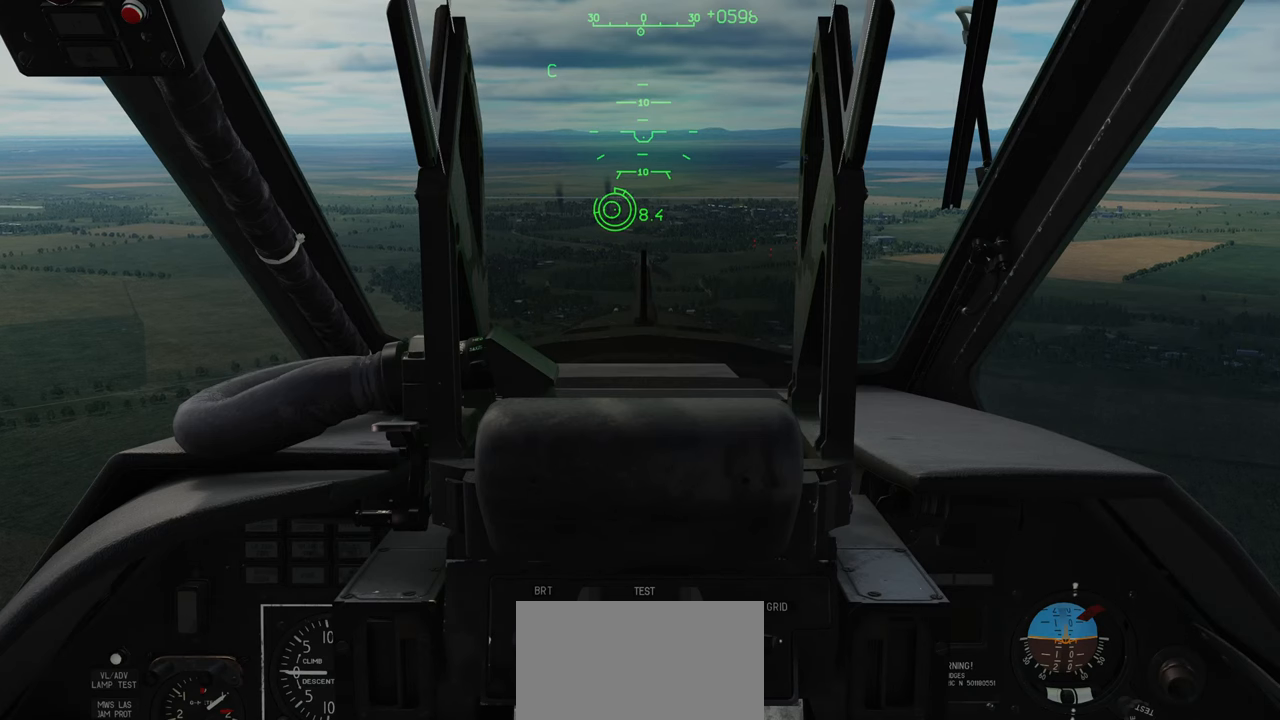
{"buttons": [], "left_stick": "up", "right_stick": "center", "events": []}
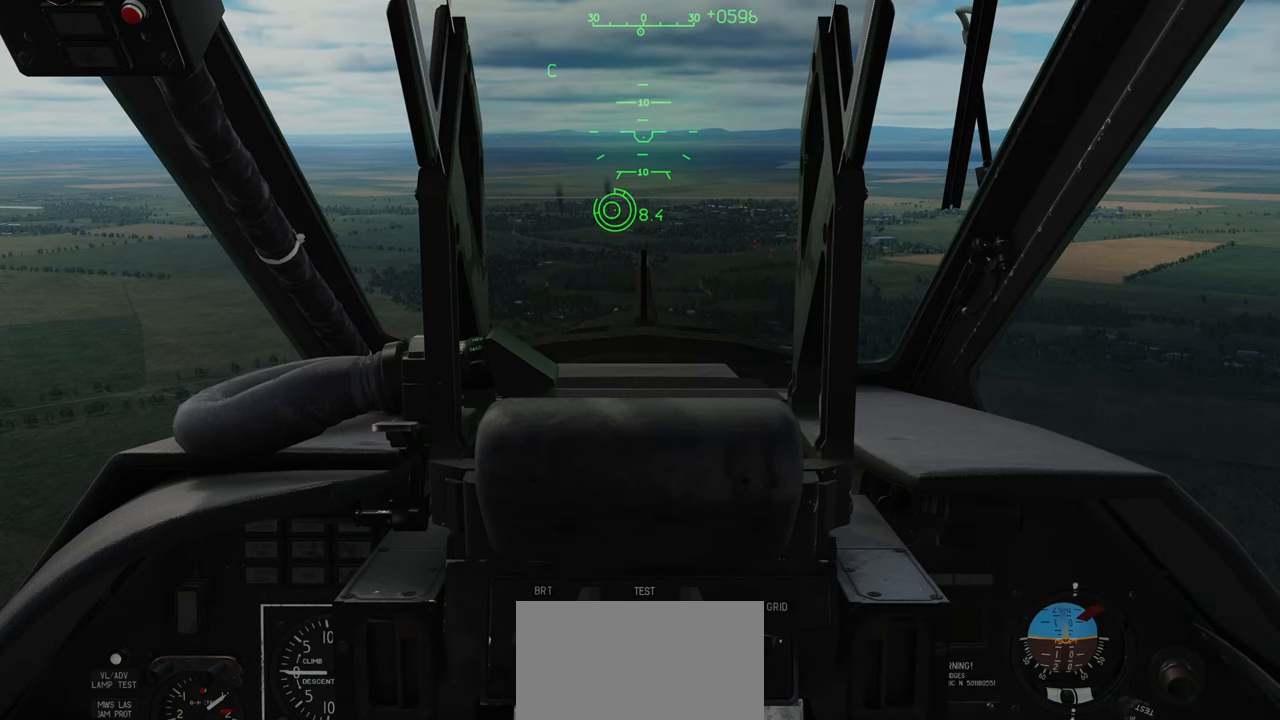
{"buttons": [], "left_stick": "up", "right_stick": "center", "events": []}
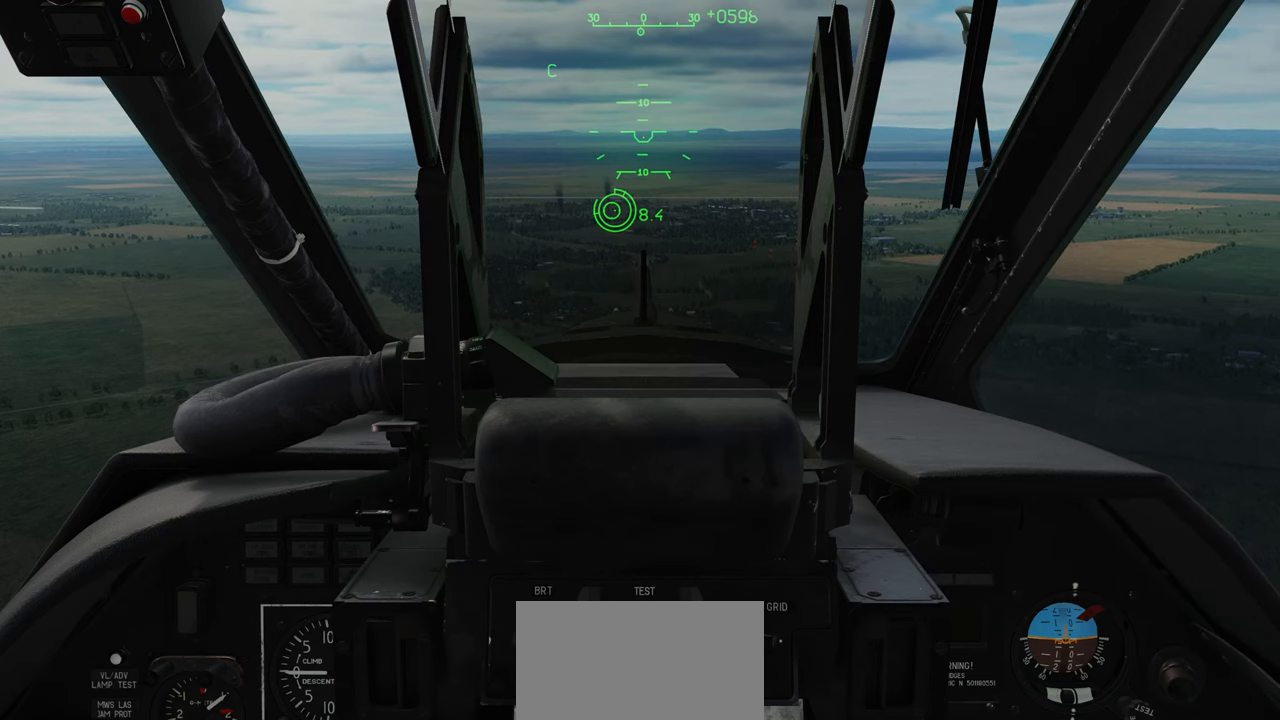
{"buttons": [], "left_stick": "up", "right_stick": "center", "events": []}
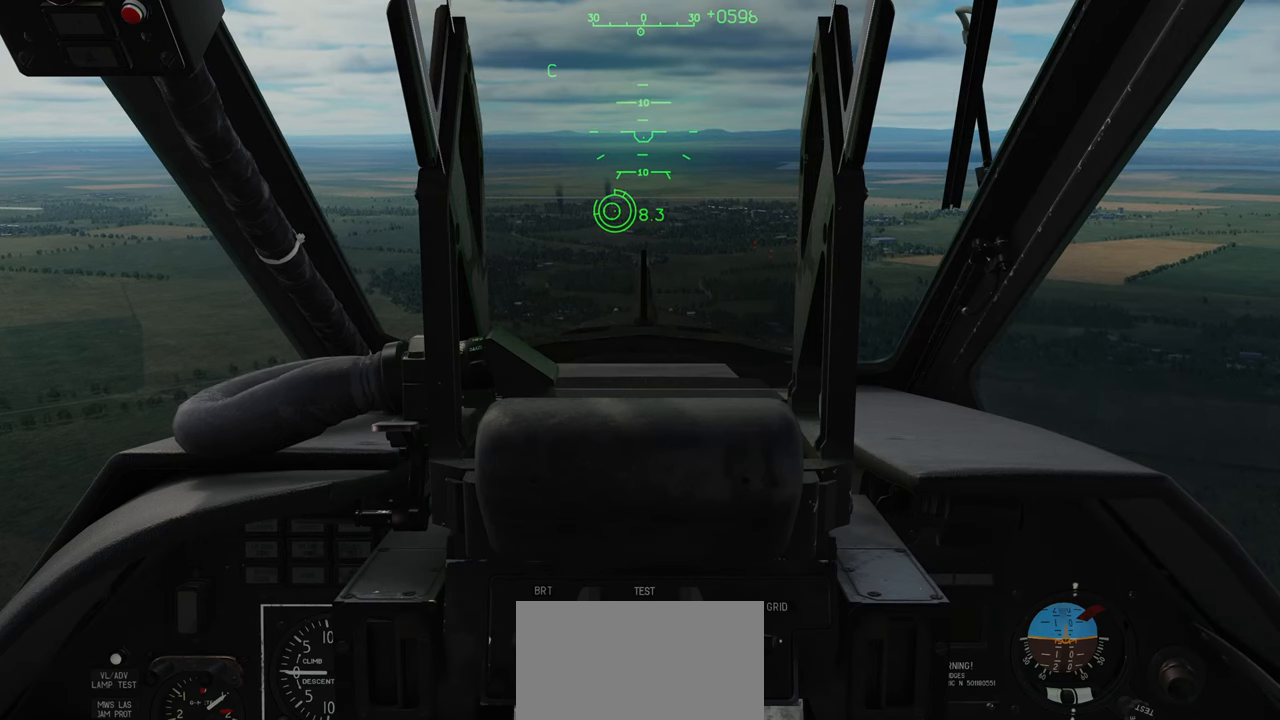
{"buttons": [], "left_stick": "up", "right_stick": "center", "events": []}
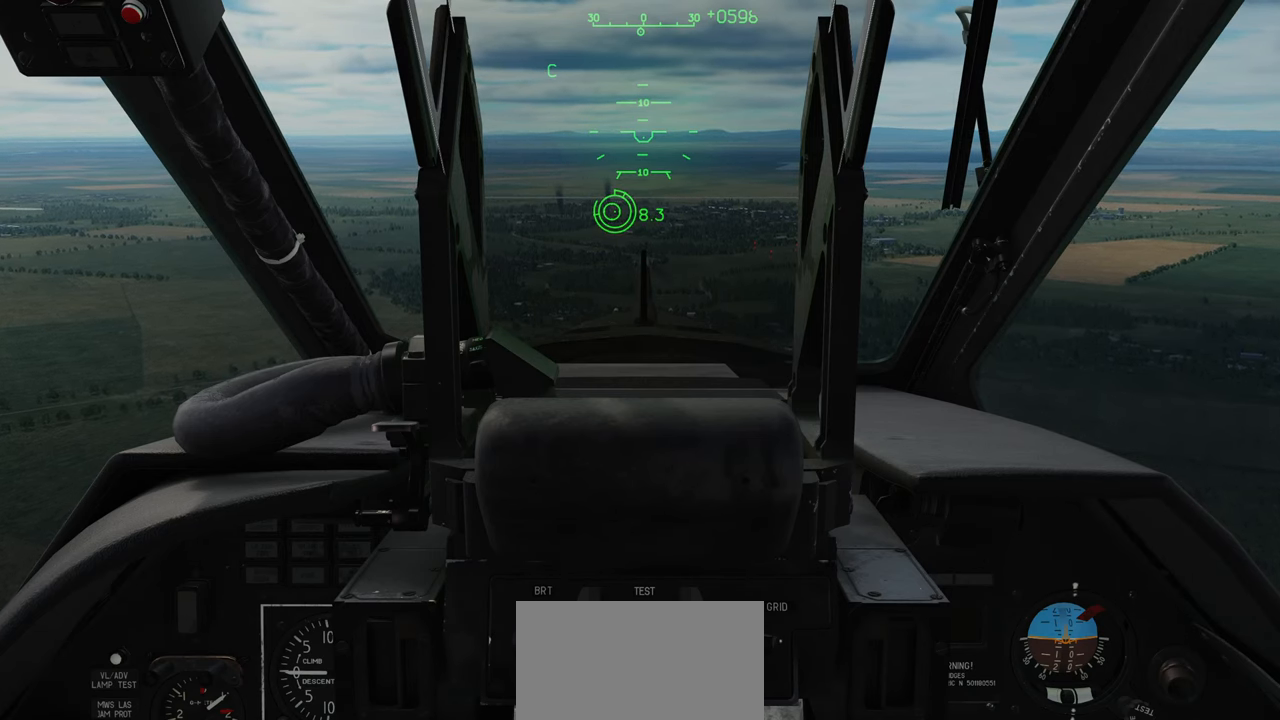
{"buttons": [], "left_stick": "up", "right_stick": "center", "events": []}
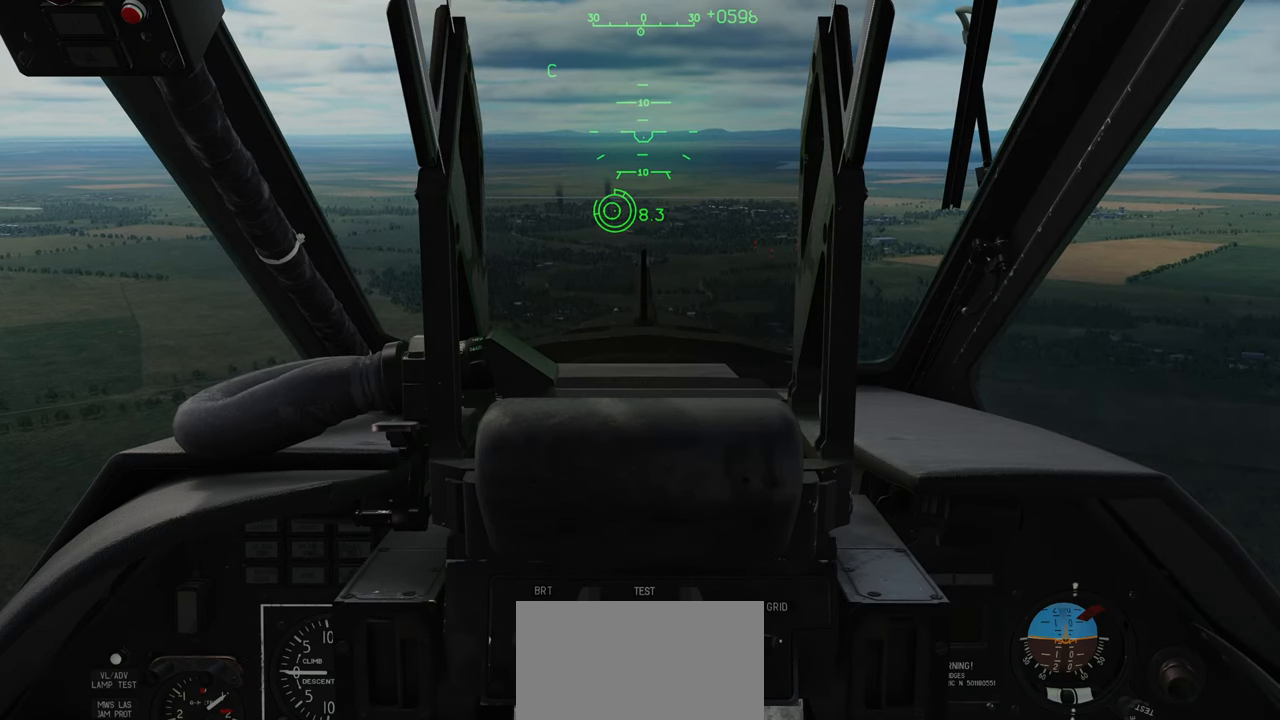
{"buttons": [], "left_stick": "up", "right_stick": "center", "events": []}
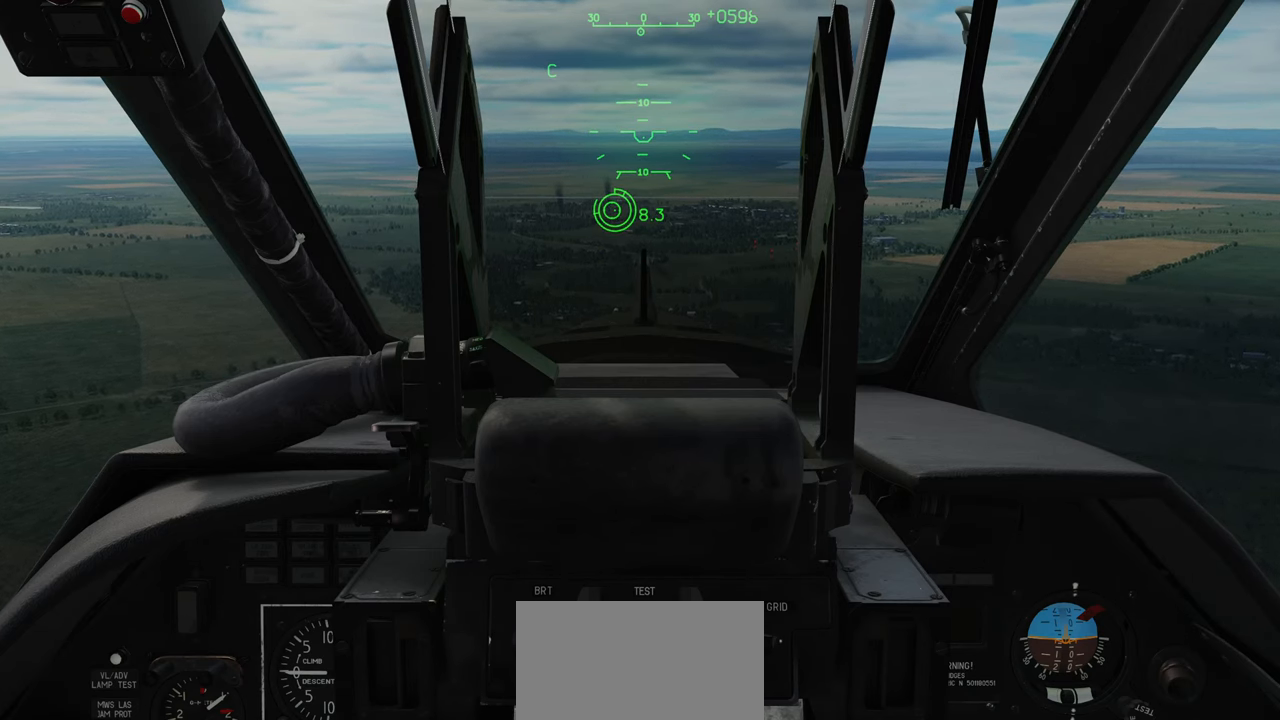
{"buttons": [], "left_stick": "up", "right_stick": "down", "events": [[67, "right_stick", "down"]]}
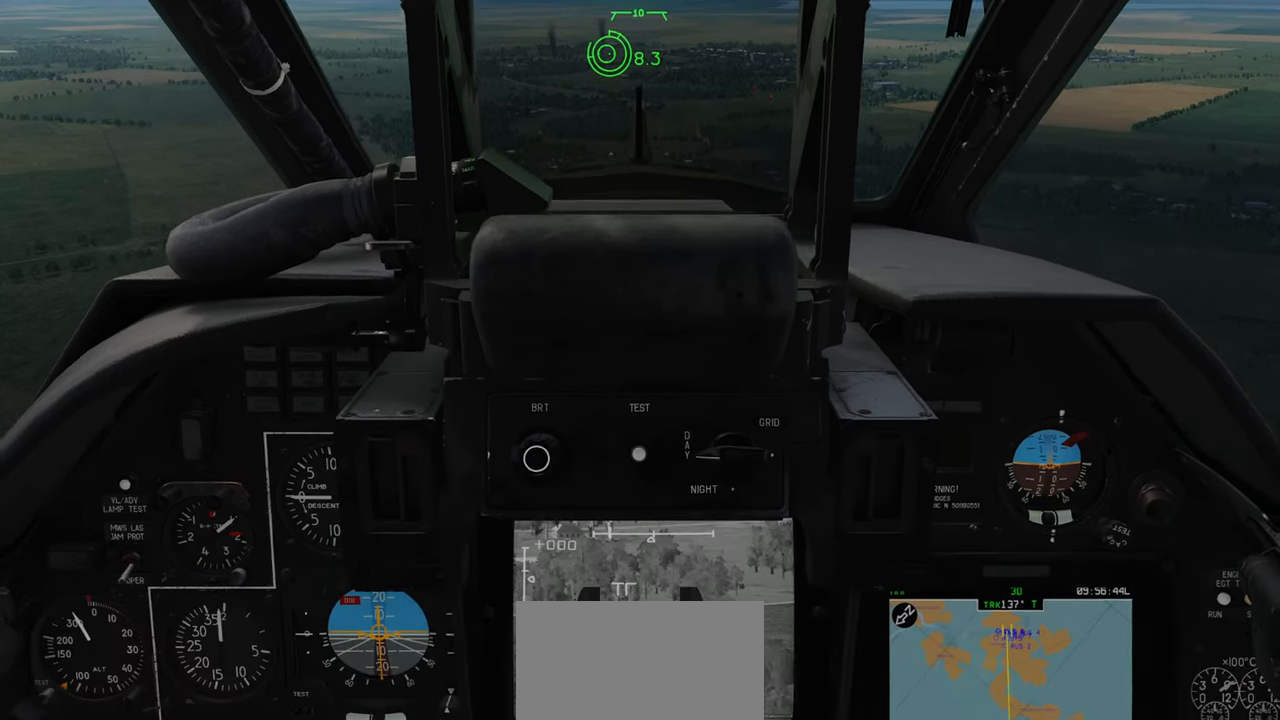
{"buttons": [], "left_stick": "up", "right_stick": "center", "events": [[333, "right_stick", "center"]]}